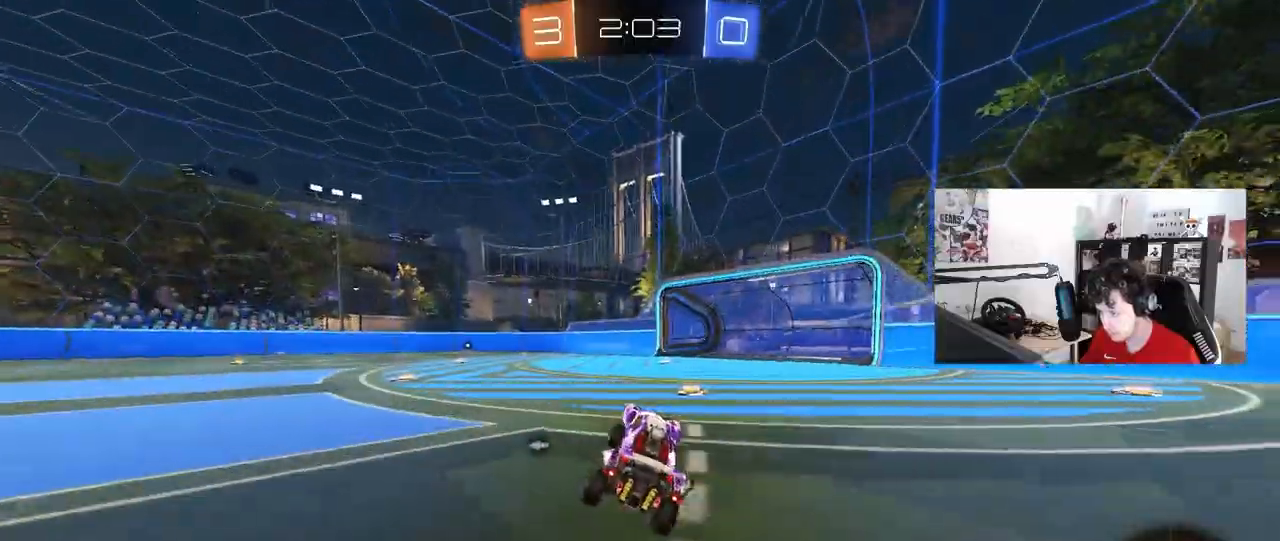
Gameplay with keyboard and mouse; each line is a JSON object with the keys and mouse buttons held at the frame after it. "events" lists presses ("down") and releases ("up") of "1", "2", "3", "4", "5", "a", "alt", "c", "caps_lock", "ctrl", "d", "e", "f", "g", "q", "r", "s", "shift", "space", "t", "tab", "v", "w", "x", "z", "mouse_left", "mouse_wheel" and "mouse_right" between this image and that frame as [ms after this image, input, new state], when the widget could be followed in between. "mouse_left", "mouse_wheel", "mouse_right" = the "left", "wheel", "right" buttons of the "mouse" list. No other keys are recorded. "wheel" means that the mouse wheel is clicked or scrolled. "mouse_move" is the direction in which the mouse moves at that frame (one of eight, or "still"), when it could be read.
{"keys": ["space", "w"], "mouse": ["left"], "mouse_move": "still", "events": [[467, "mouse_left", "down"], [467, "space", "down"]]}
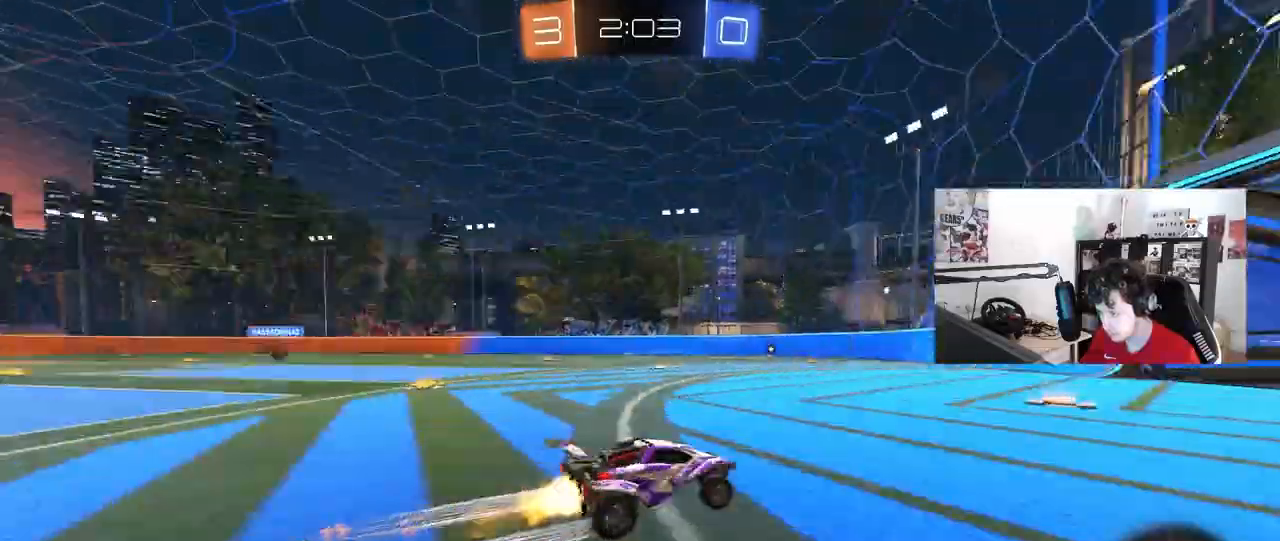
{"keys": ["a", "w"], "mouse": ["left"], "mouse_move": "still", "events": [[67, "a", "down"], [117, "mouse_left", "up"], [117, "space", "up"], [250, "a", "up"], [350, "mouse_left", "down"], [400, "a", "down"]]}
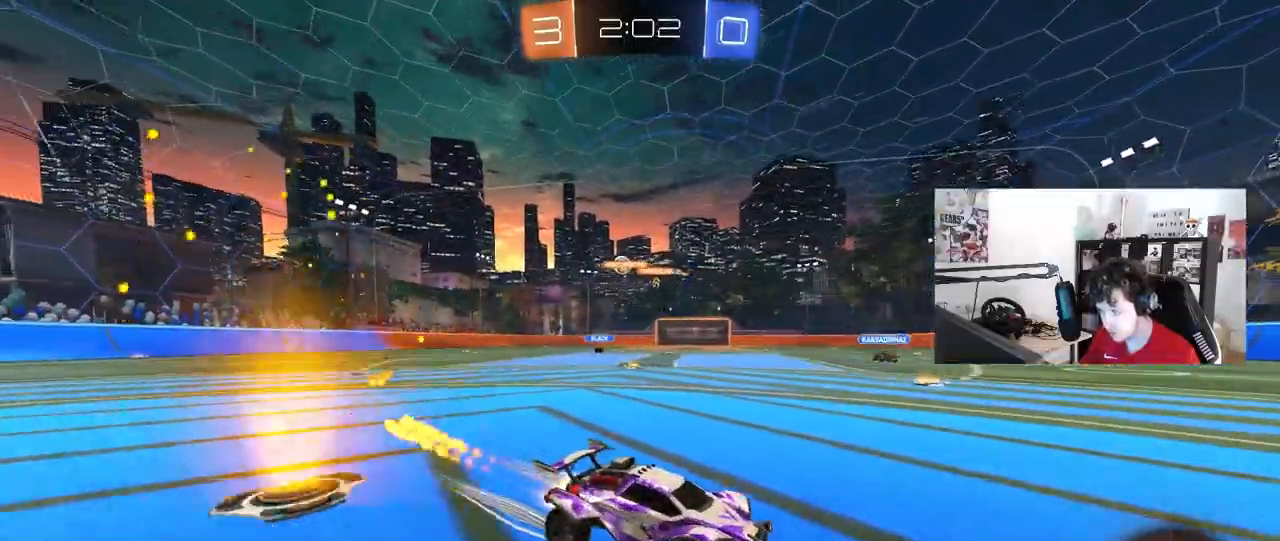
{"keys": ["w"], "mouse": [], "mouse_move": "still", "events": [[33, "a", "up"], [500, "mouse_left", "up"]]}
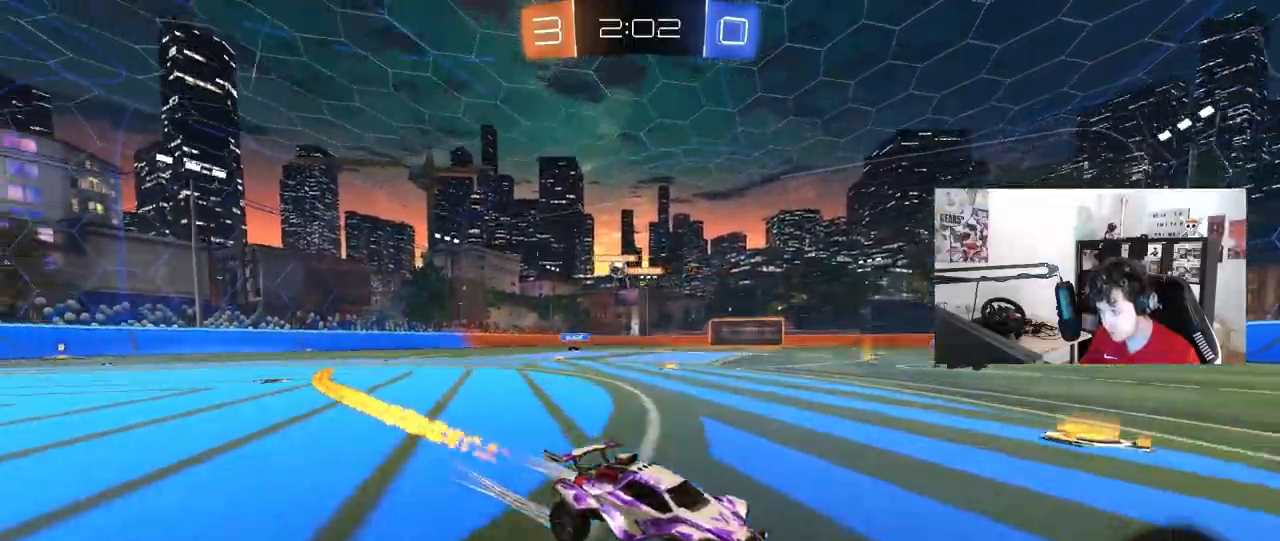
{"keys": ["a", "w"], "mouse": ["left"], "mouse_move": "still", "events": [[50, "a", "down"], [200, "a", "up"], [283, "a", "down"], [467, "mouse_left", "down"]]}
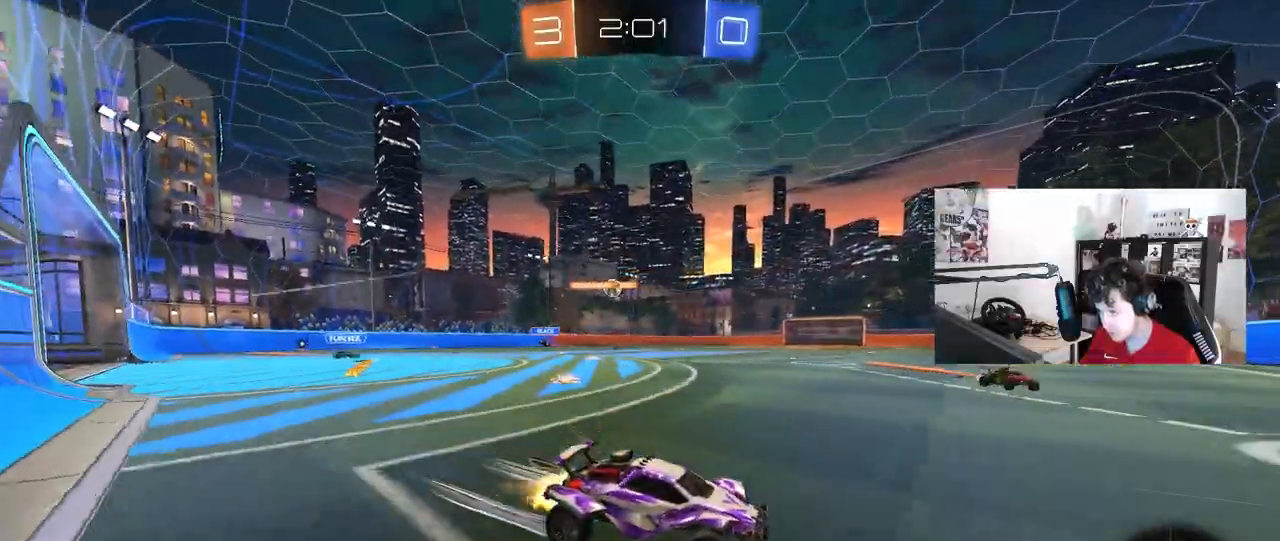
{"keys": ["a", "shift"], "mouse": [], "mouse_move": "still", "events": [[17, "shift", "down"], [67, "shift", "up"], [200, "mouse_right", "down"], [200, "w", "up"], [300, "a", "up"], [300, "s", "down"], [400, "a", "down"], [400, "mouse_left", "up"], [400, "mouse_right", "up"], [400, "shift", "down"], [483, "s", "up"]]}
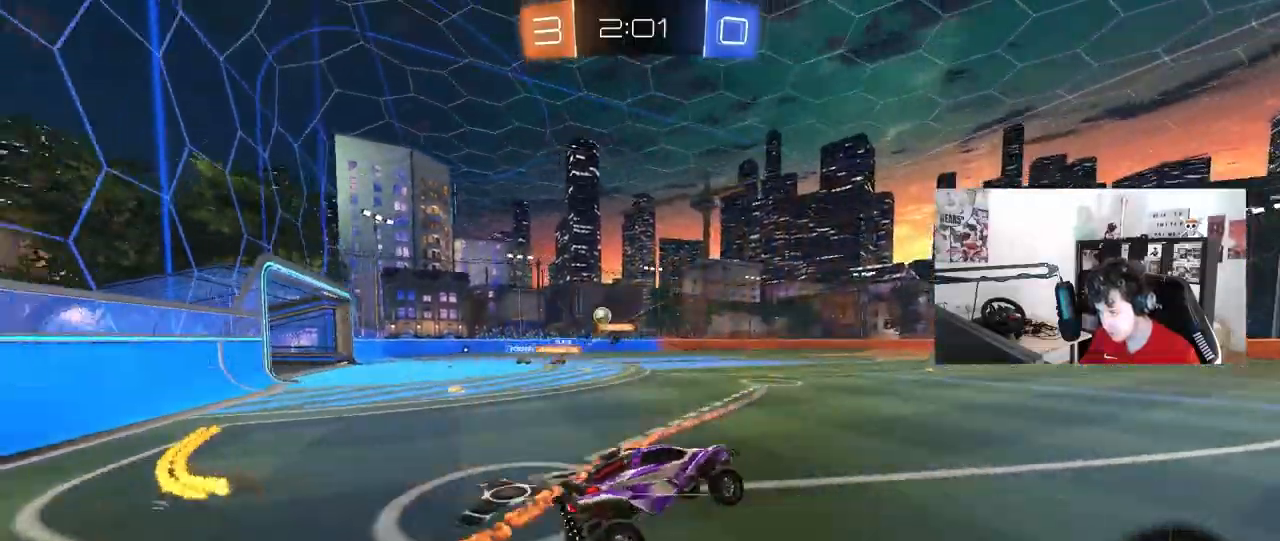
{"keys": ["w"], "mouse": ["left"], "mouse_move": "still", "events": [[83, "a", "up"], [83, "shift", "up"], [183, "d", "down"], [217, "w", "down"], [317, "d", "up"], [317, "mouse_left", "down"], [317, "mouse_right", "down"], [450, "mouse_right", "up"]]}
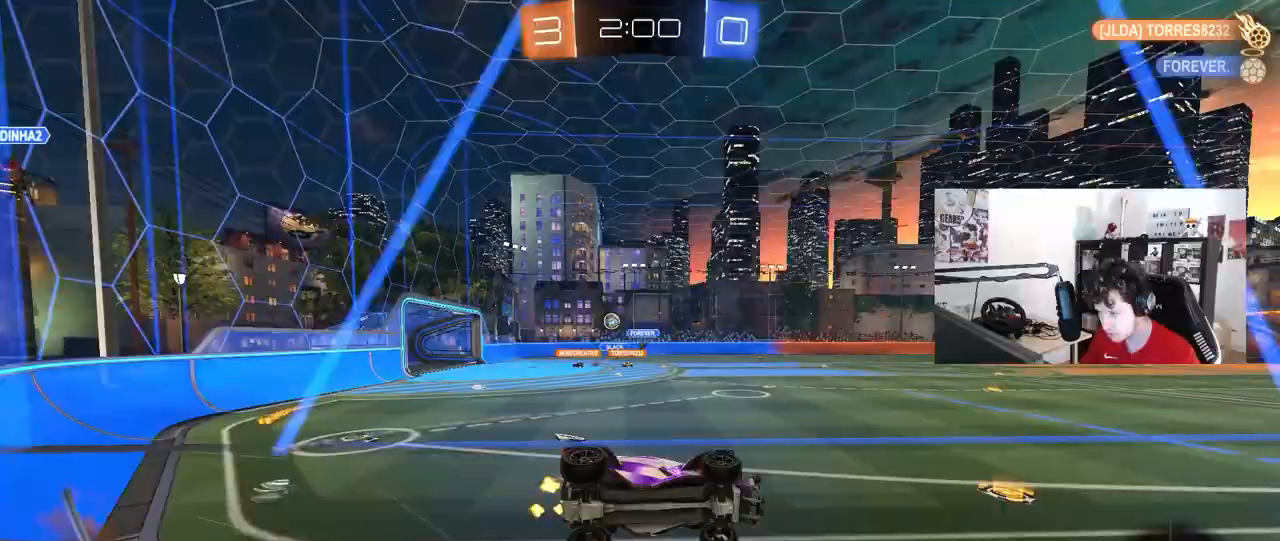
{"keys": ["d", "shift"], "mouse": [], "mouse_move": "still", "events": [[100, "mouse_left", "up"], [333, "mouse_right", "down"], [333, "w", "up"], [433, "mouse_right", "up"], [433, "shift", "down"], [467, "d", "down"]]}
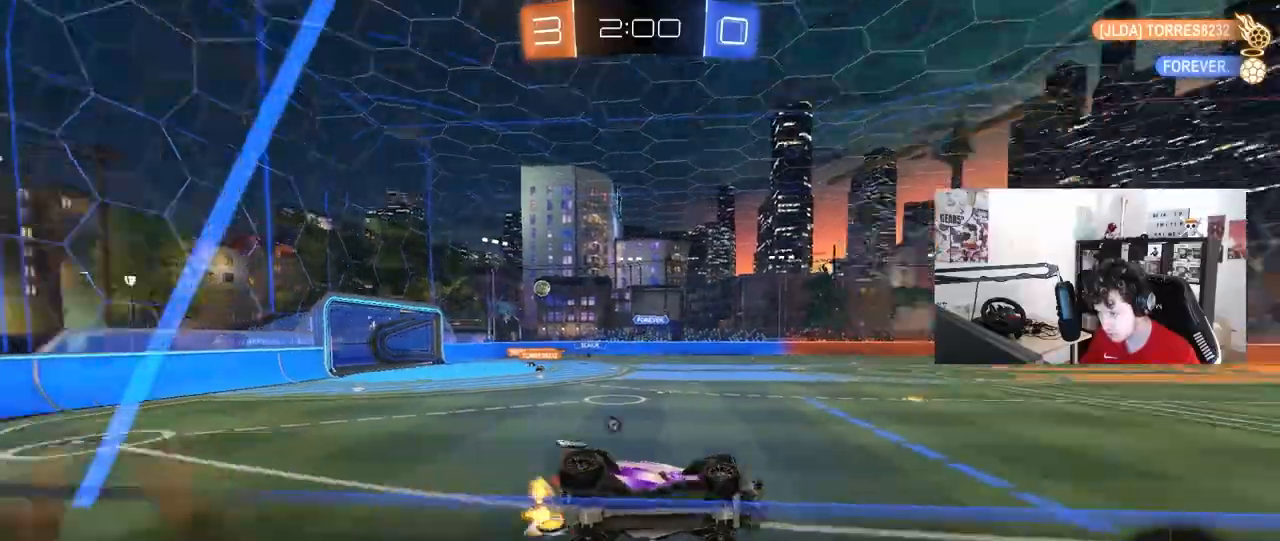
{"keys": [], "mouse": [], "mouse_move": "still", "events": [[17, "s", "down"], [17, "space", "down"], [167, "shift", "up"], [217, "s", "up"], [217, "space", "up"], [250, "d", "up"]]}
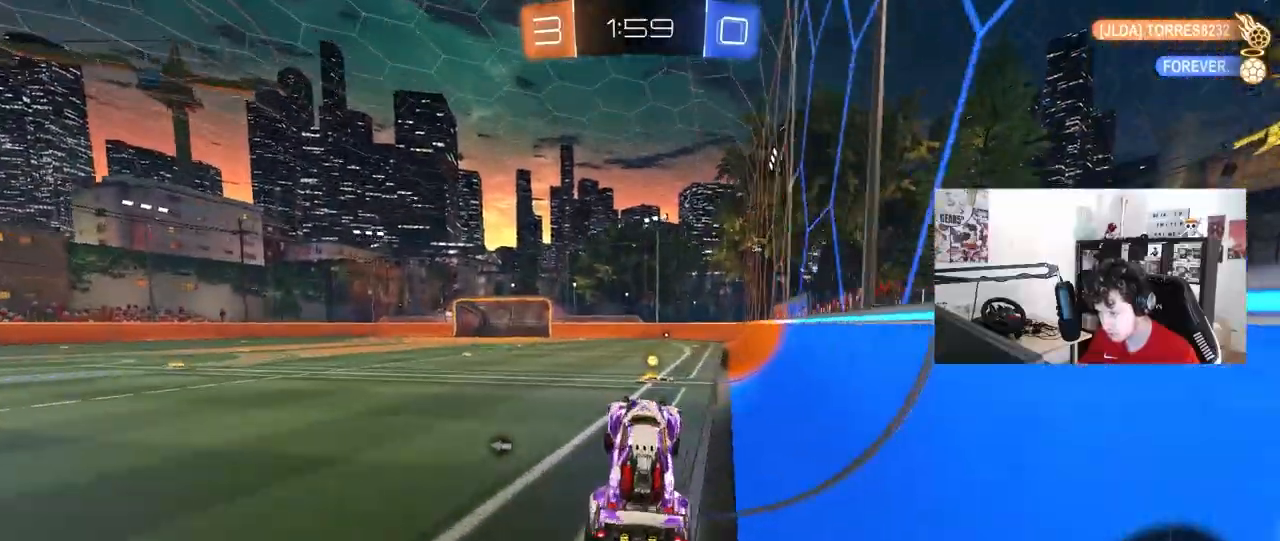
{"keys": ["a", "shift", "w"], "mouse": ["left"], "mouse_move": "still", "events": [[83, "w", "down"], [183, "mouse_left", "down"], [183, "mouse_right", "down"], [267, "space", "down"], [317, "mouse_right", "up"], [450, "a", "down"], [450, "shift", "down"], [450, "space", "up"]]}
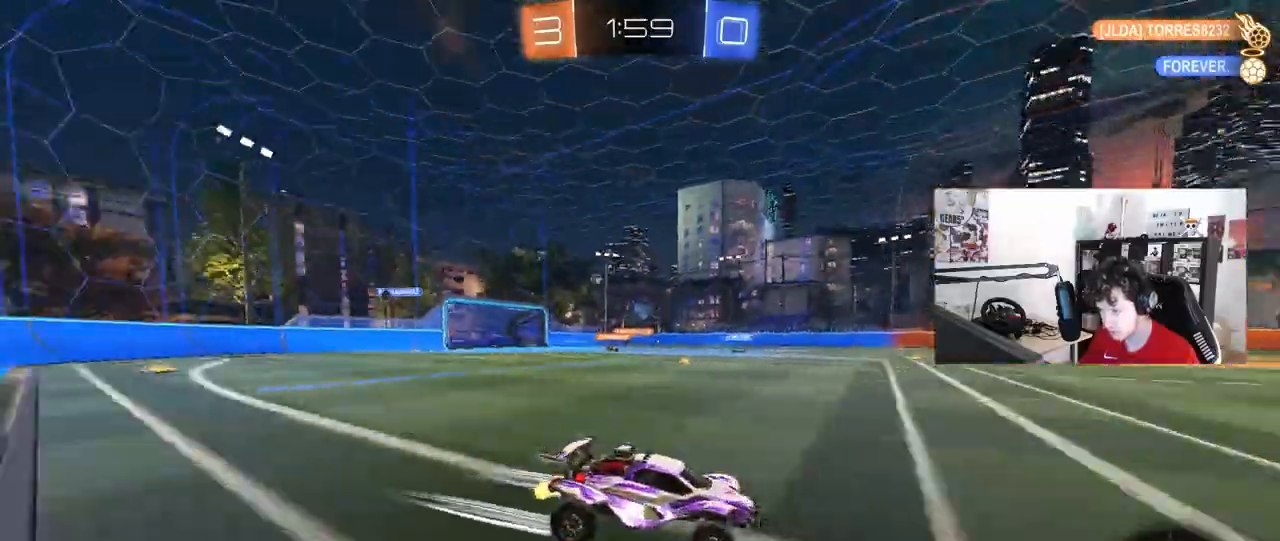
{"keys": ["a", "w"], "mouse": ["left"], "mouse_move": "still", "events": [[50, "shift", "up"]]}
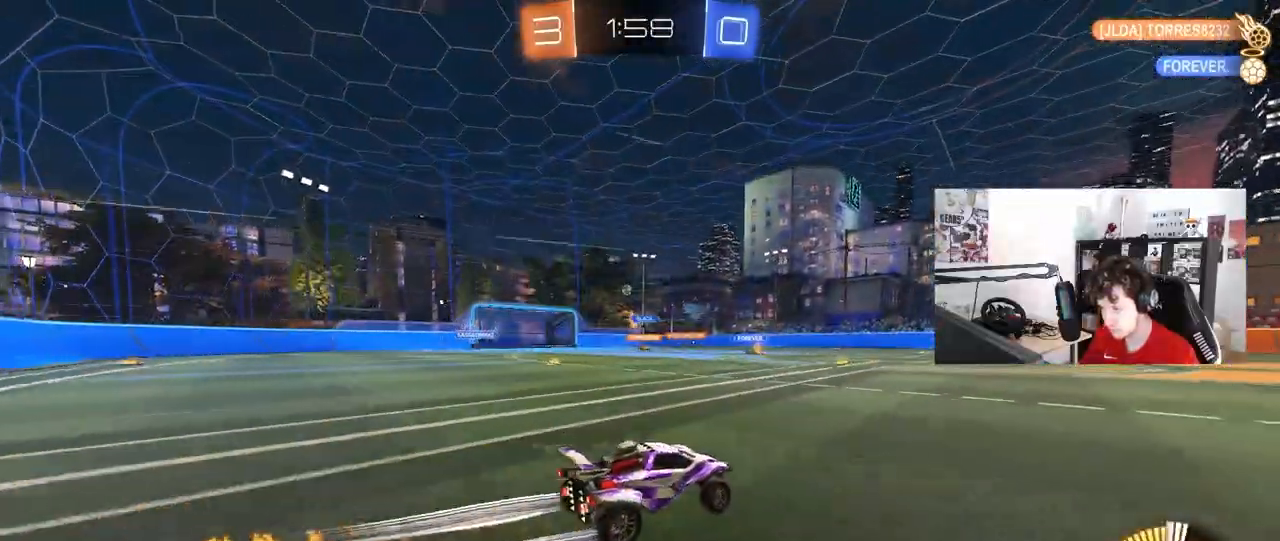
{"keys": ["a", "s"], "mouse": [], "mouse_move": "still", "events": [[17, "a", "up"], [17, "mouse_left", "up"], [250, "w", "up"], [300, "a", "down"], [350, "s", "down"]]}
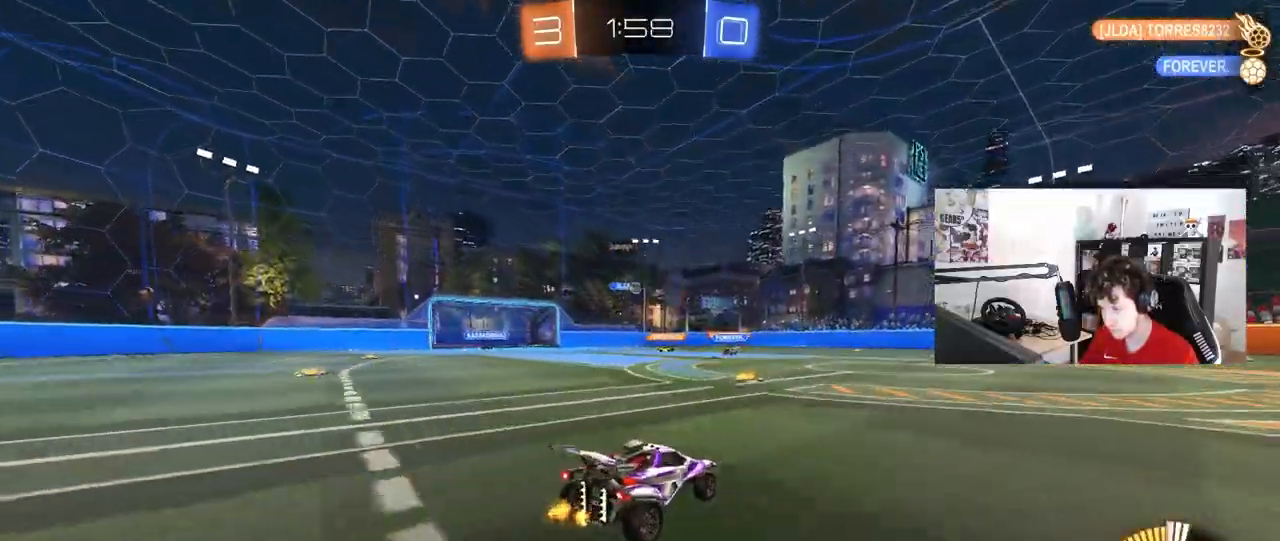
{"keys": ["d", "s"], "mouse": ["left", "right"], "mouse_move": "down-left", "events": [[33, "s", "up"], [83, "a", "up"], [183, "d", "down"], [217, "w", "down"], [267, "d", "up"], [367, "mouse_left", "down"], [367, "mouse_right", "down"], [367, "w", "up"], [467, "d", "down"], [467, "s", "down"]]}
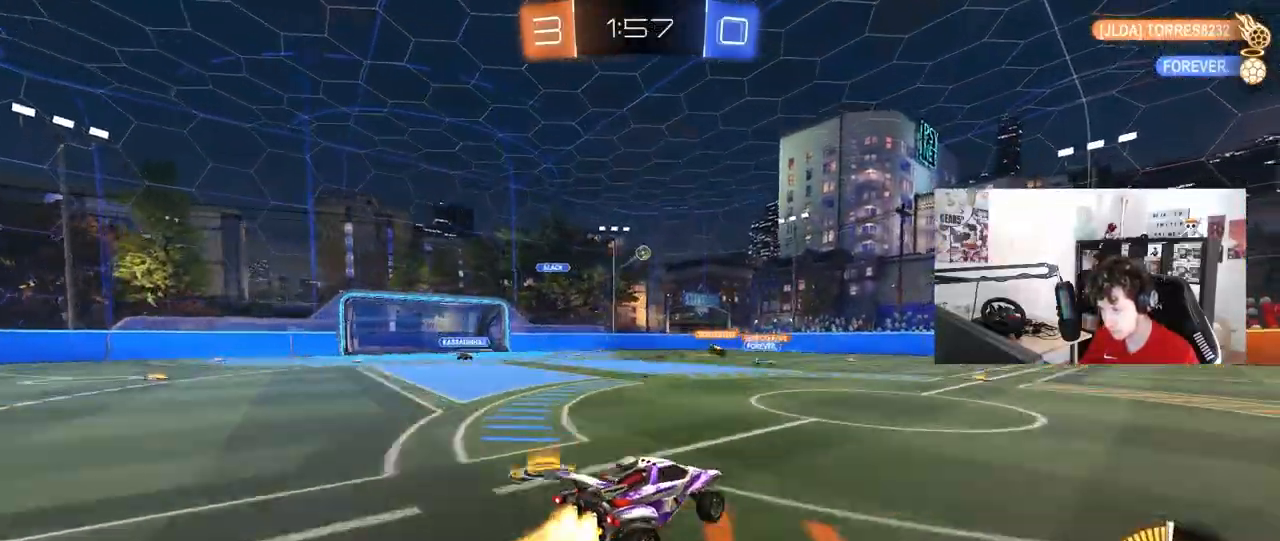
{"keys": ["a", "s", "shift"], "mouse": ["left"], "mouse_move": "still", "events": [[100, "d", "up"], [100, "mouse_right", "up"], [100, "s", "up"], [150, "mouse_right", "down"], [183, "a", "down"], [183, "s", "down"], [183, "shift", "down"], [283, "s", "up"], [333, "mouse_right", "up"], [383, "s", "down"]]}
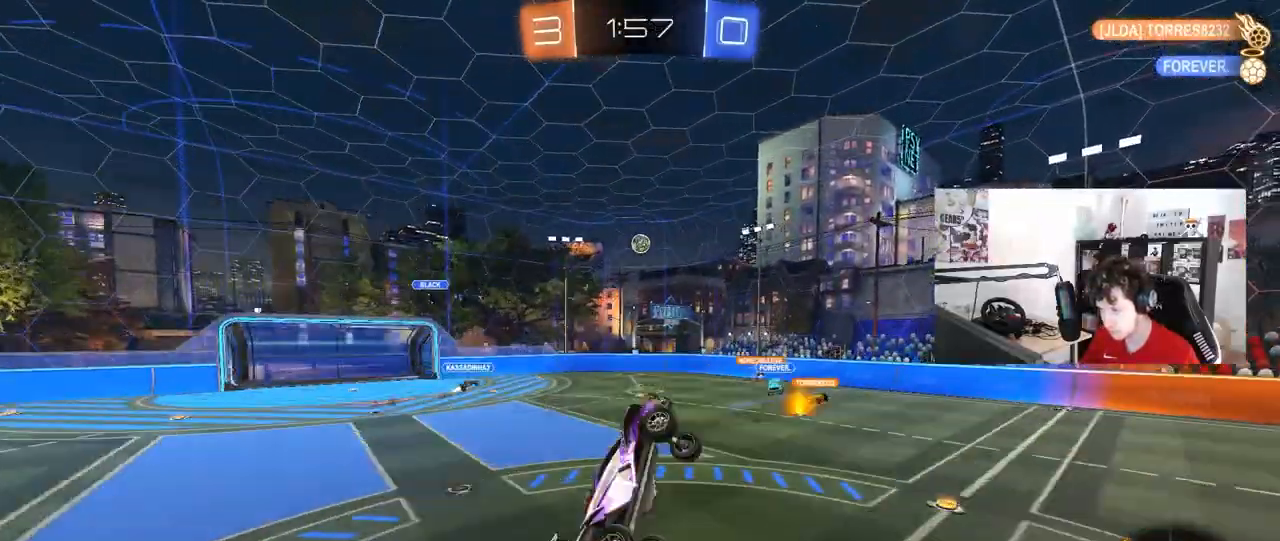
{"keys": ["a", "w"], "mouse": ["left"], "mouse_move": "still", "events": [[17, "s", "up"], [167, "w", "down"], [300, "w", "up"], [483, "shift", "up"], [483, "w", "down"]]}
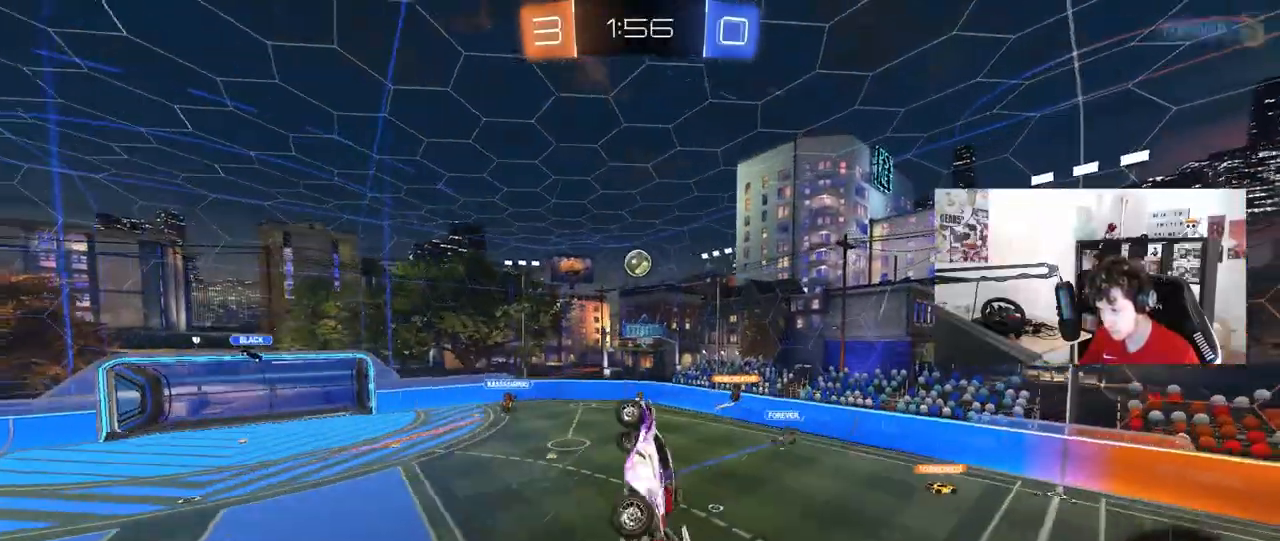
{"keys": [], "mouse": ["left"], "mouse_move": "still", "events": [[33, "a", "up"], [33, "w", "up"], [133, "mouse_left", "up"], [183, "d", "down"], [267, "mouse_left", "down"], [317, "a", "down"], [317, "d", "up"], [317, "mouse_left", "up"], [317, "w", "down"], [367, "a", "up"], [450, "w", "up"], [500, "mouse_left", "down"]]}
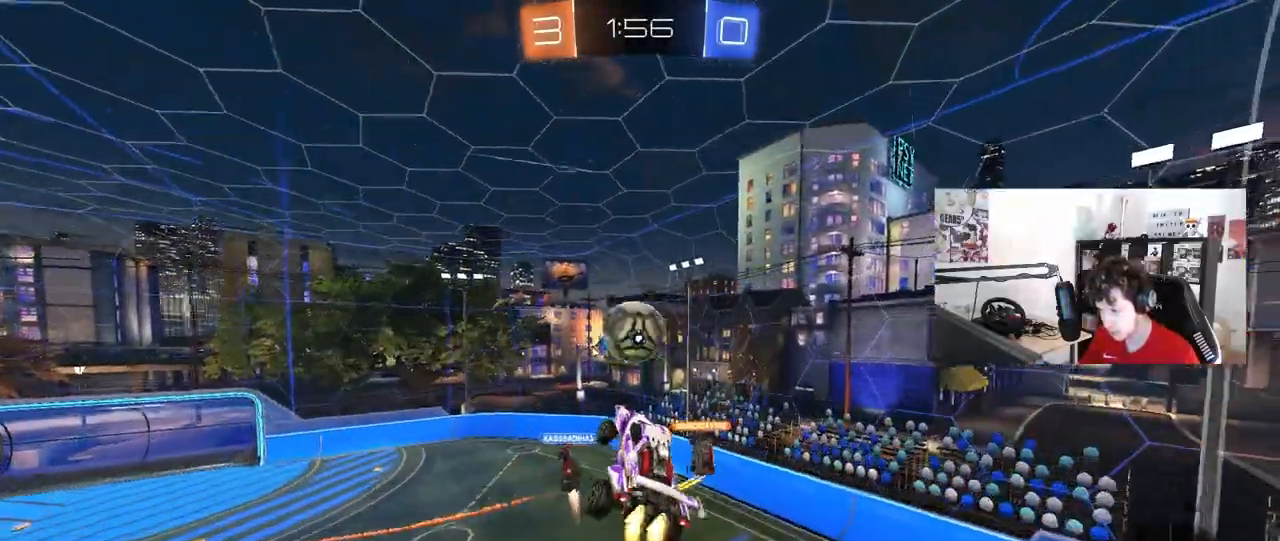
{"keys": ["a", "shift"], "mouse": [], "mouse_move": "still", "events": [[50, "a", "down"], [50, "shift", "down"], [100, "w", "down"], [333, "mouse_left", "up"], [383, "w", "up"]]}
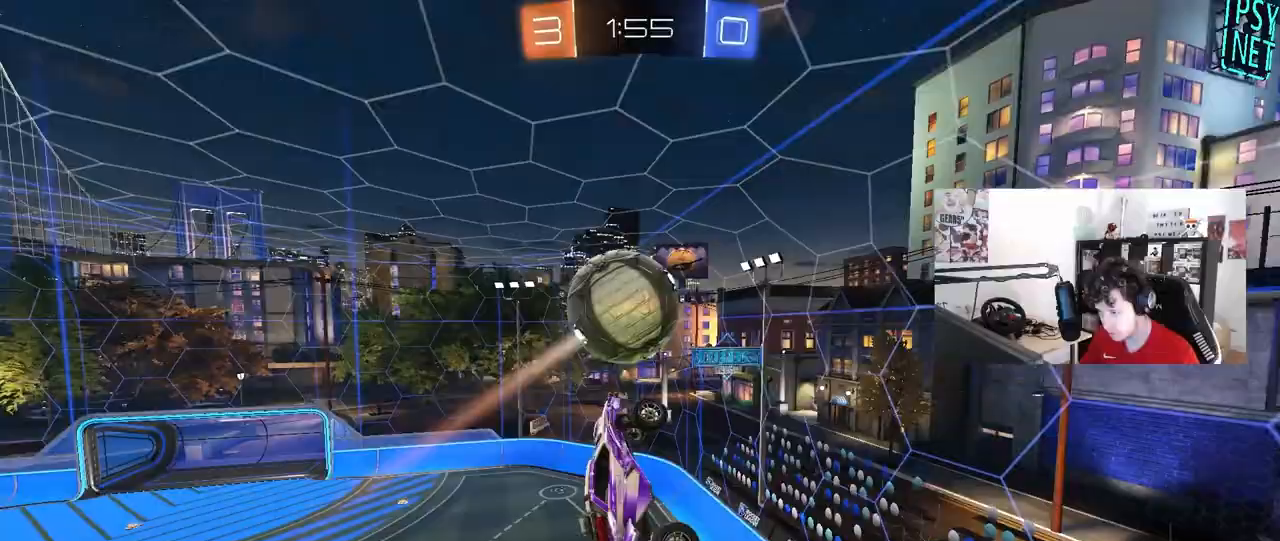
{"keys": ["d", "shift"], "mouse": [], "mouse_move": "still", "events": [[17, "shift", "up"], [167, "s", "down"], [300, "a", "up"], [300, "d", "down"], [300, "s", "up"], [300, "shift", "down"]]}
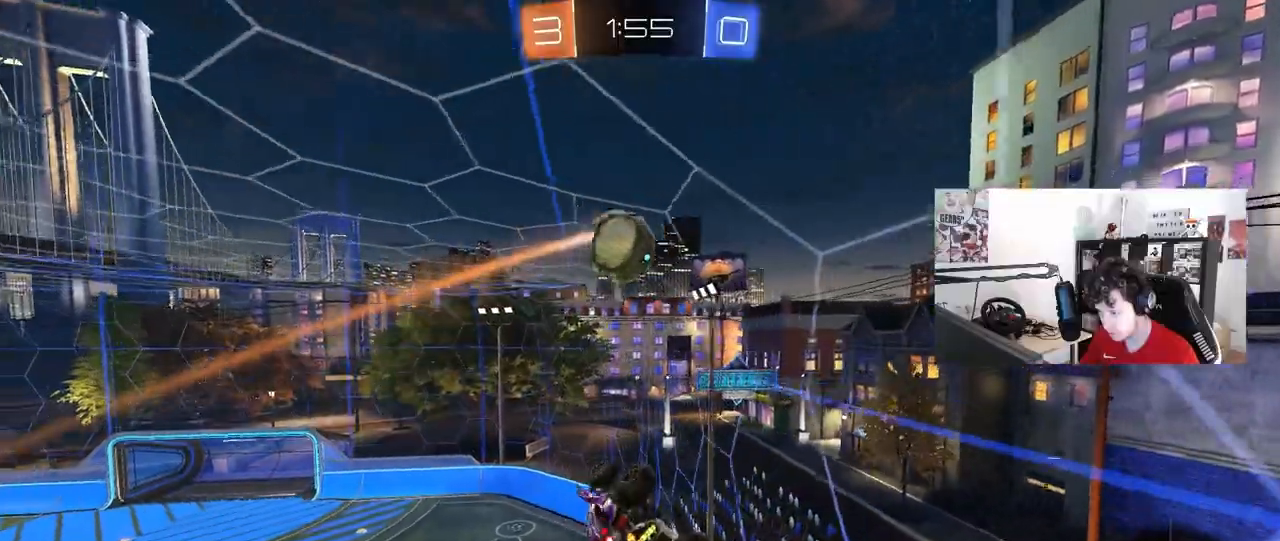
{"keys": ["d", "w"], "mouse": [], "mouse_move": "still", "events": [[33, "a", "down"], [33, "d", "up"], [33, "shift", "up"], [33, "w", "down"], [500, "a", "up"], [500, "d", "down"]]}
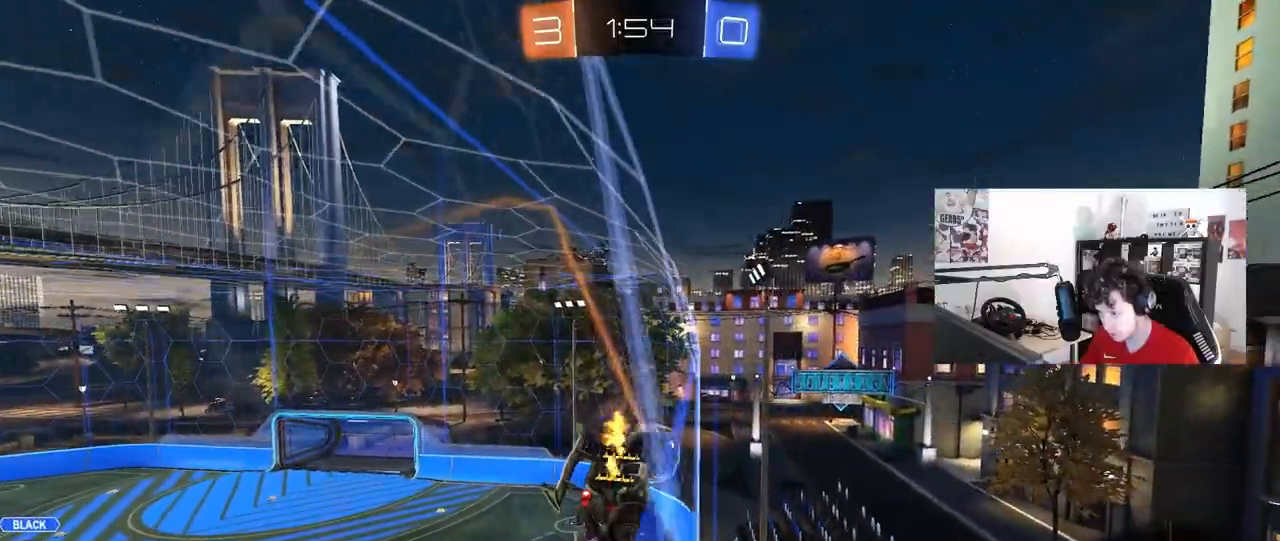
{"keys": [], "mouse": [], "mouse_move": "still", "events": [[333, "d", "up"], [467, "w", "up"]]}
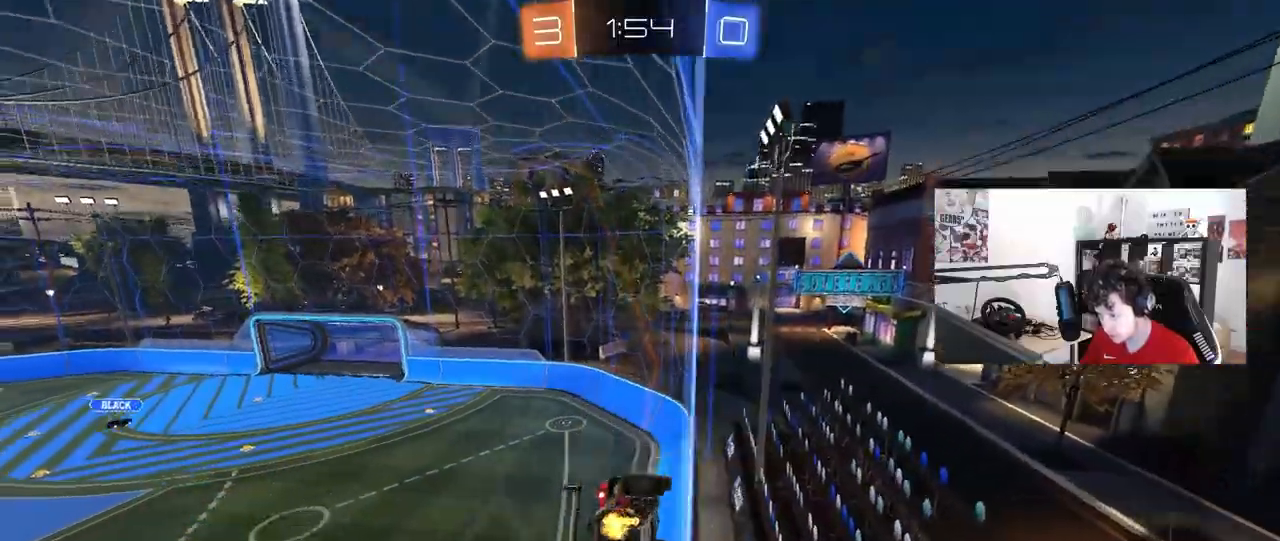
{"keys": ["w"], "mouse": [], "mouse_move": "still", "events": [[67, "s", "down"], [167, "d", "down"], [167, "s", "up"], [300, "d", "up"], [300, "w", "down"]]}
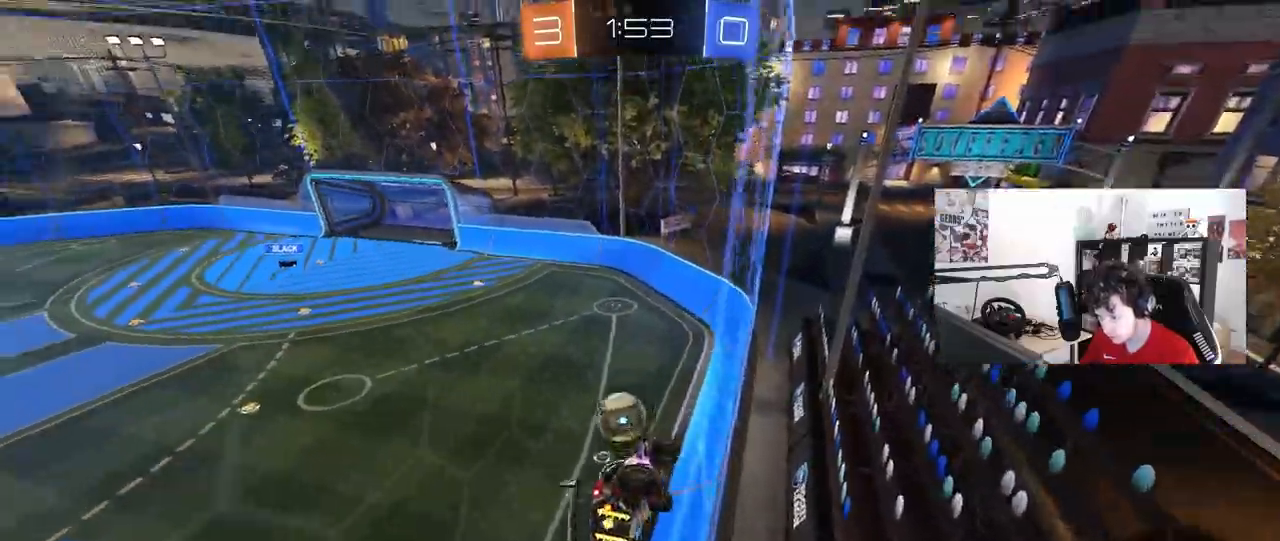
{"keys": ["a", "s", "shift"], "mouse": ["left", "right"], "mouse_move": "still", "events": [[183, "d", "down"], [317, "mouse_right", "down"], [317, "s", "down"], [317, "w", "up"], [450, "a", "down"], [450, "d", "up"], [450, "shift", "down"], [500, "mouse_left", "down"]]}
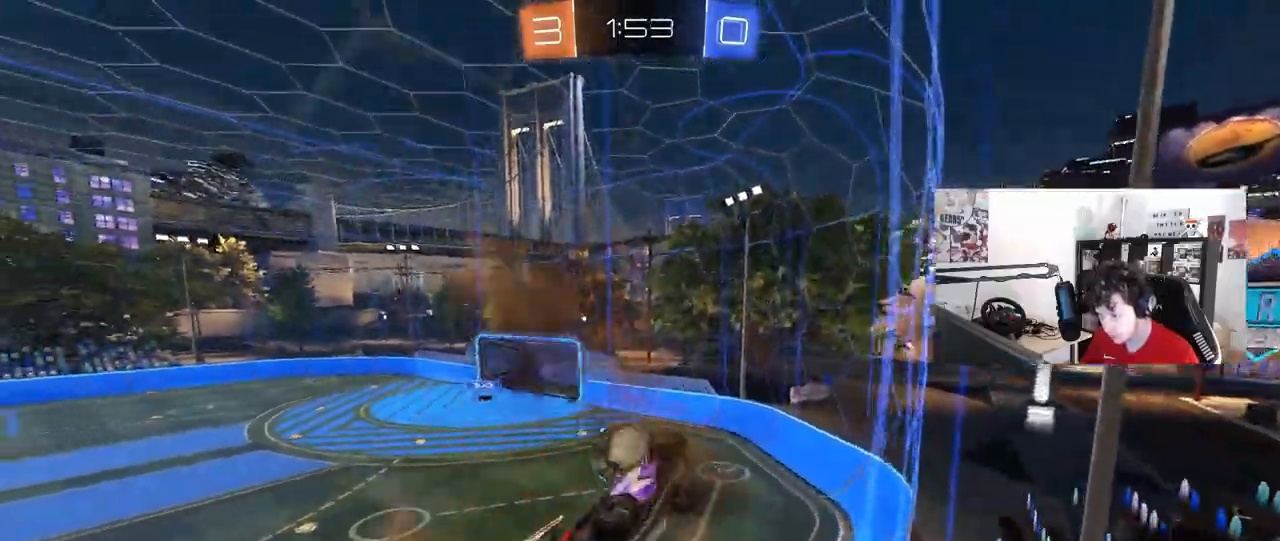
{"keys": ["a", "shift", "w"], "mouse": ["left", "right"], "mouse_move": "right", "events": [[50, "mouse_right", "up"], [150, "s", "up"], [233, "w", "down"], [333, "w", "up"], [383, "shift", "up"], [383, "w", "down"], [467, "mouse_right", "down"], [467, "shift", "down"]]}
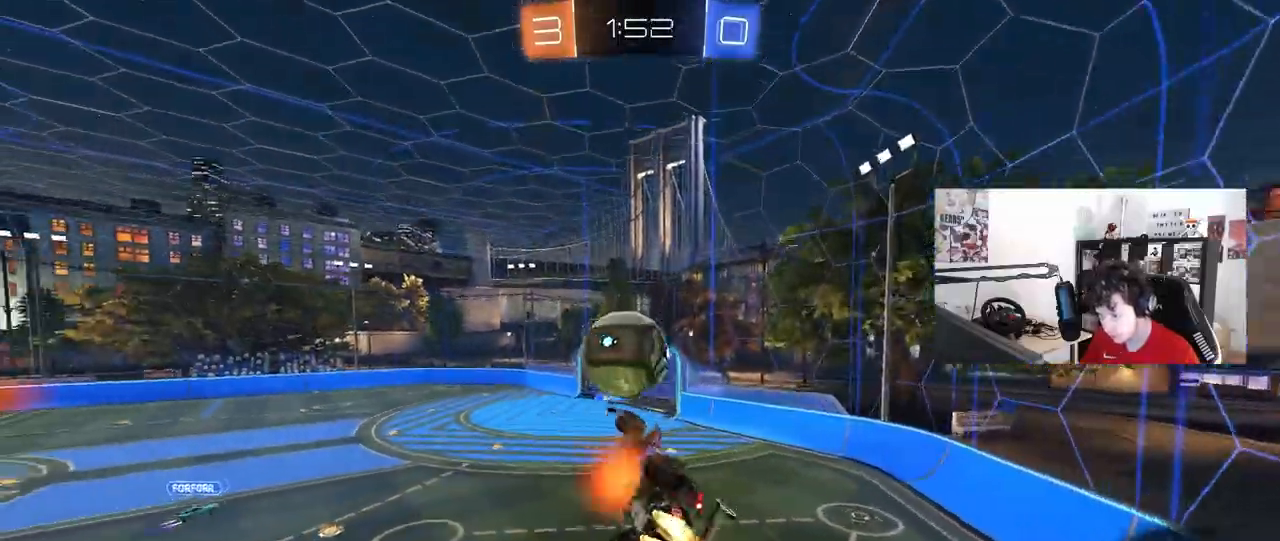
{"keys": ["d", "w"], "mouse": [], "mouse_move": "still", "events": [[17, "s", "down"], [17, "w", "up"], [117, "d", "down"], [167, "mouse_right", "up"], [200, "a", "up"], [200, "mouse_left", "up"], [200, "shift", "up"], [350, "s", "up"], [483, "w", "down"]]}
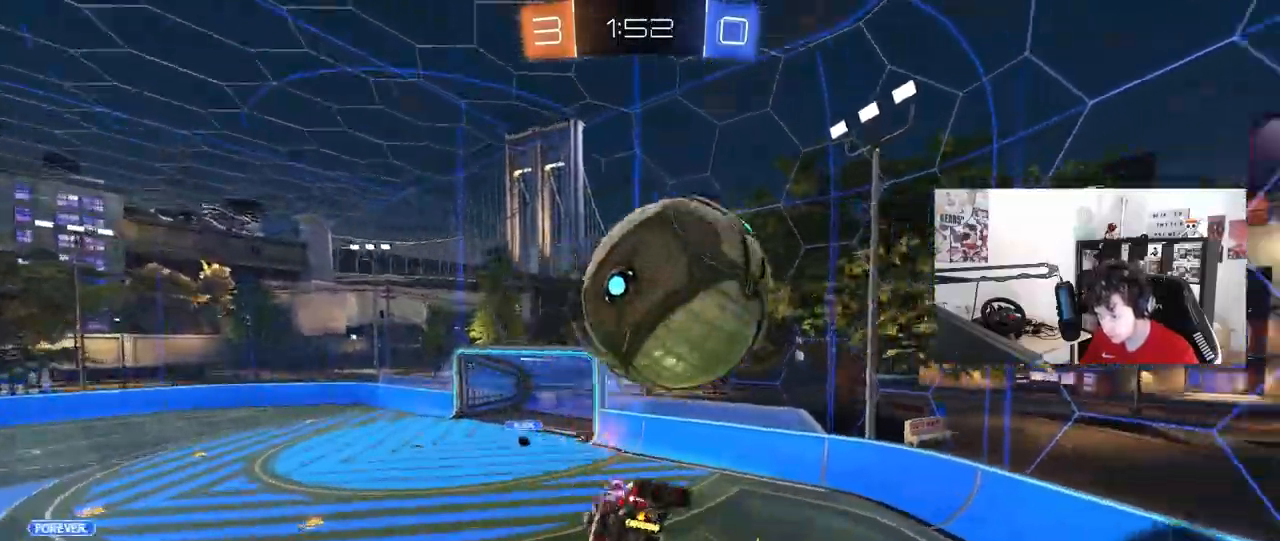
{"keys": ["a", "shift", "w"], "mouse": ["left"], "events": [[183, "a", "down"], [183, "d", "up"], [183, "shift", "down"], [267, "space", "down"], [267, "w", "up"], [367, "mouse_left", "down"], [450, "w", "down"], [500, "space", "up"]]}
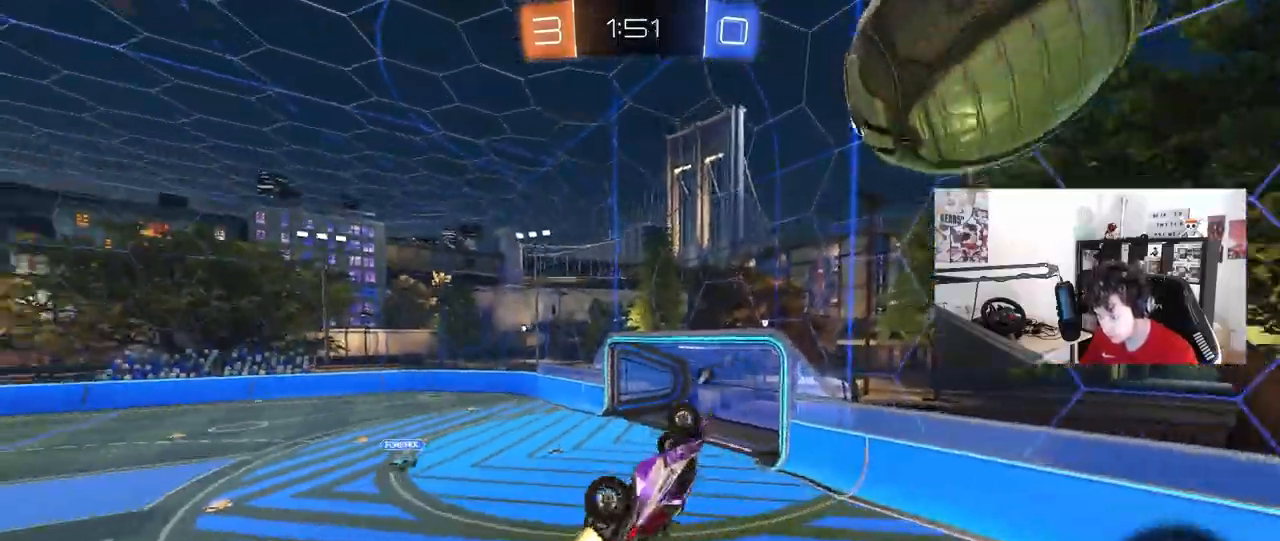
{"keys": ["s", "space"], "mouse": [], "events": [[150, "mouse_left", "up"], [183, "shift", "up"], [233, "a", "up"], [233, "w", "up"], [467, "s", "down"], [467, "space", "down"]]}
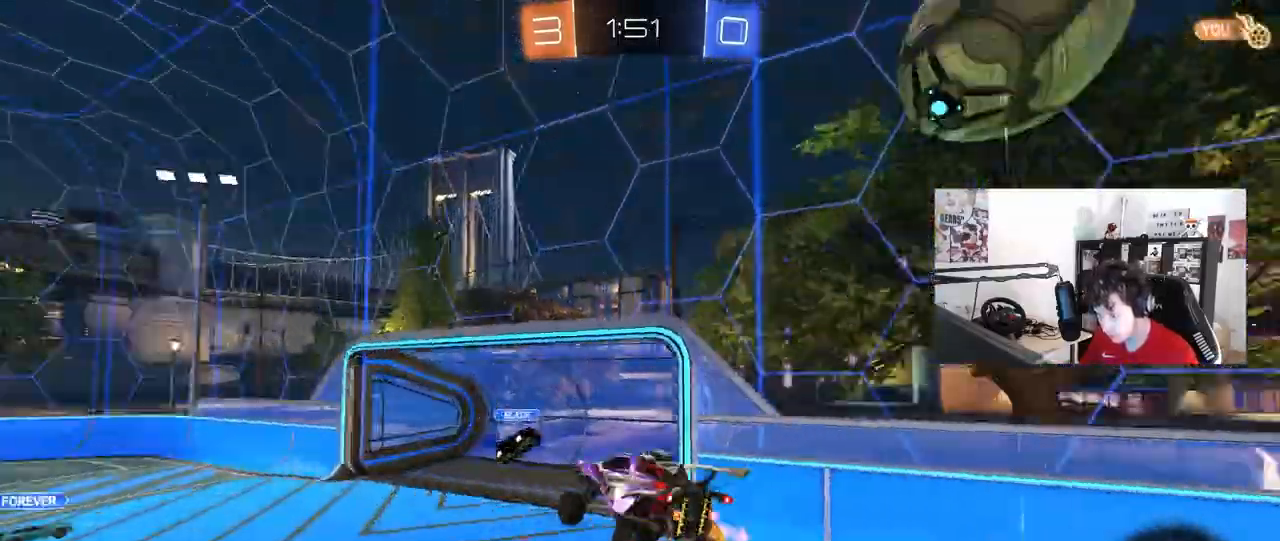
{"keys": ["a"], "mouse": [], "mouse_move": "still", "events": [[117, "d", "down"], [117, "space", "up"], [200, "d", "up"], [200, "s", "up"], [450, "a", "down"]]}
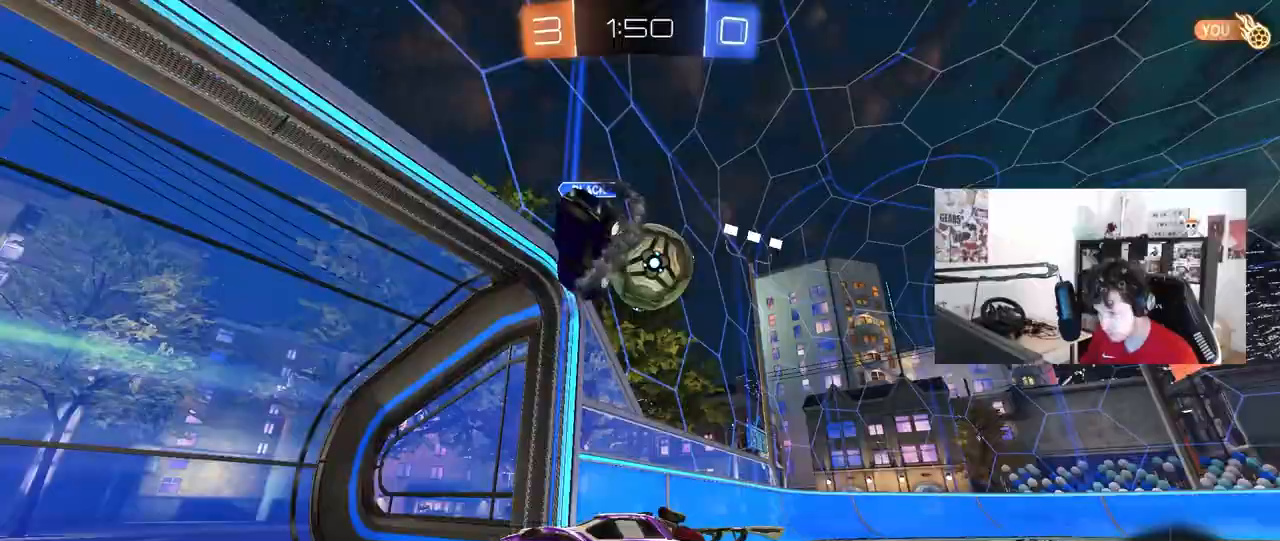
{"keys": ["a", "w"], "mouse": [], "mouse_move": "still", "events": [[33, "w", "down"]]}
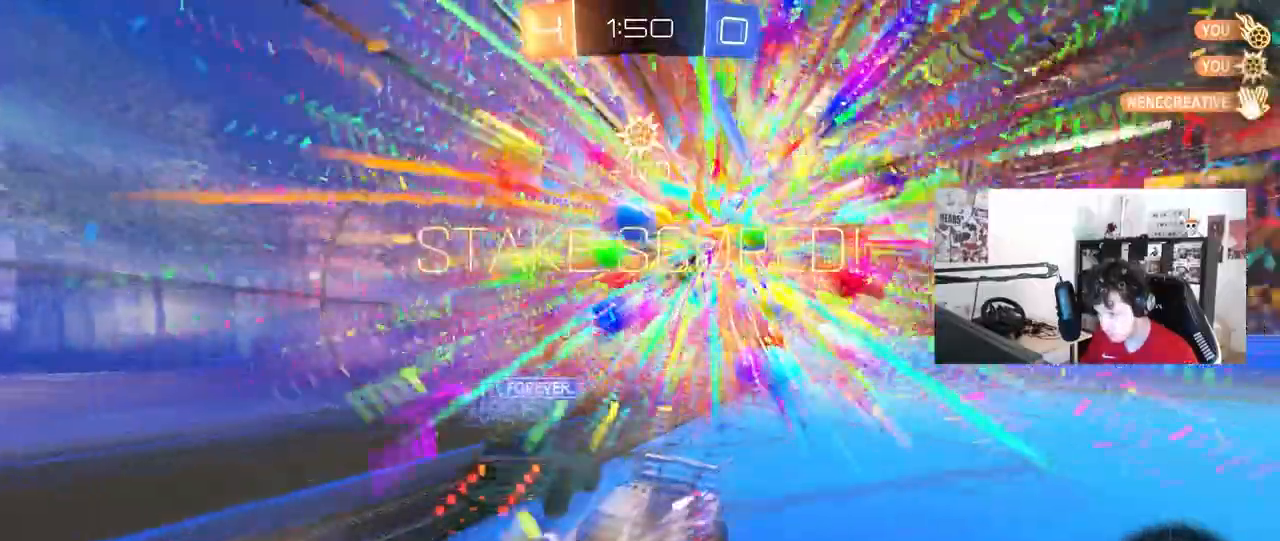
{"keys": ["a", "w"], "mouse": [], "mouse_move": "still", "events": [[50, "a", "up"], [50, "w", "up"], [183, "w", "down"], [233, "w", "up"], [333, "w", "down"], [433, "a", "down"]]}